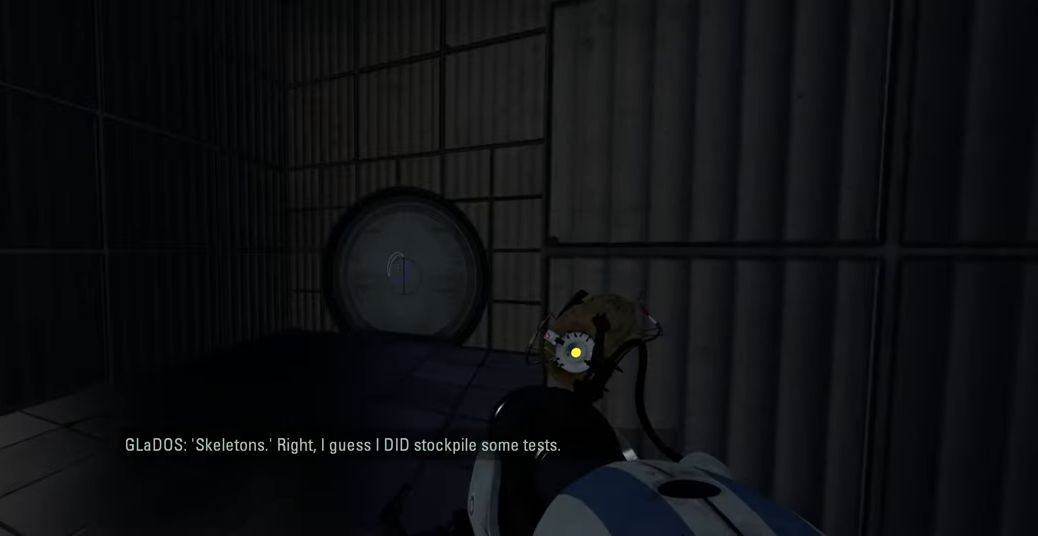
Gameplay with keyboard and mouse; each line is a JSON object with the keys and mouse buttons held at the frame after it. "events" lists presses ("down") and releases ("up") of "a", "ctrl", "d", "e", "f", "q", "r", "s", "shift", "space", "tab", "w", "mouse_left", "mouse_wheel", "mouse_right", "mouse_mb4" and "mouse_mb5" between this image and that frame as [ms after this image, input, new state], when the widget could be followed in between. "mouse_left", "mouse_wheel", "mouse_right", "mouse_mb4", "mouse_mb5" = the "left", "wheel", "right", "mb4", "mb5" buttons of the "mouse" list. No other keys are recorded. "wheel" means that the mouse wheel is clicked or scrolled. Mouse movement is not recorded.
{"keys": [], "mouse": [], "events": []}
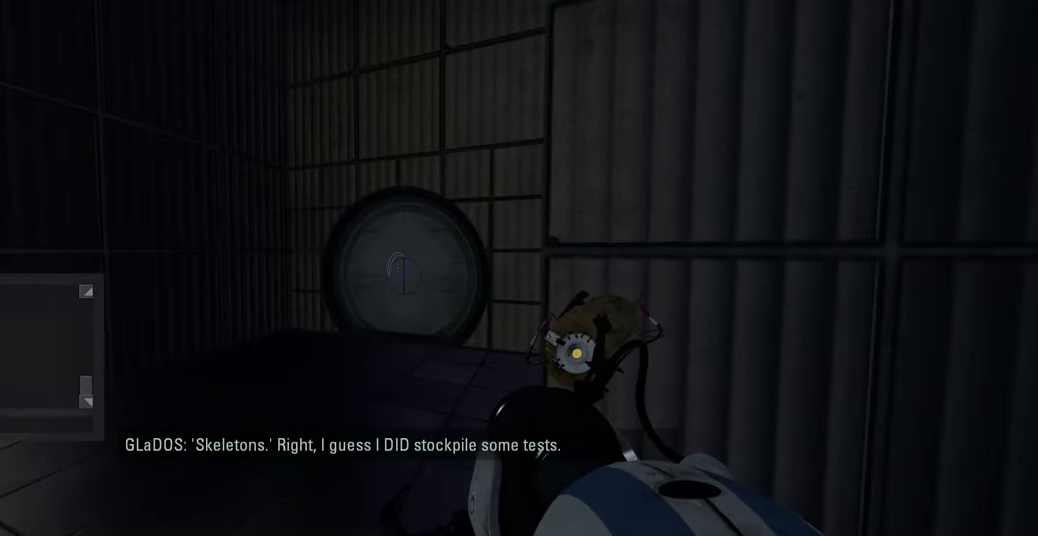
{"keys": [], "mouse": [], "events": []}
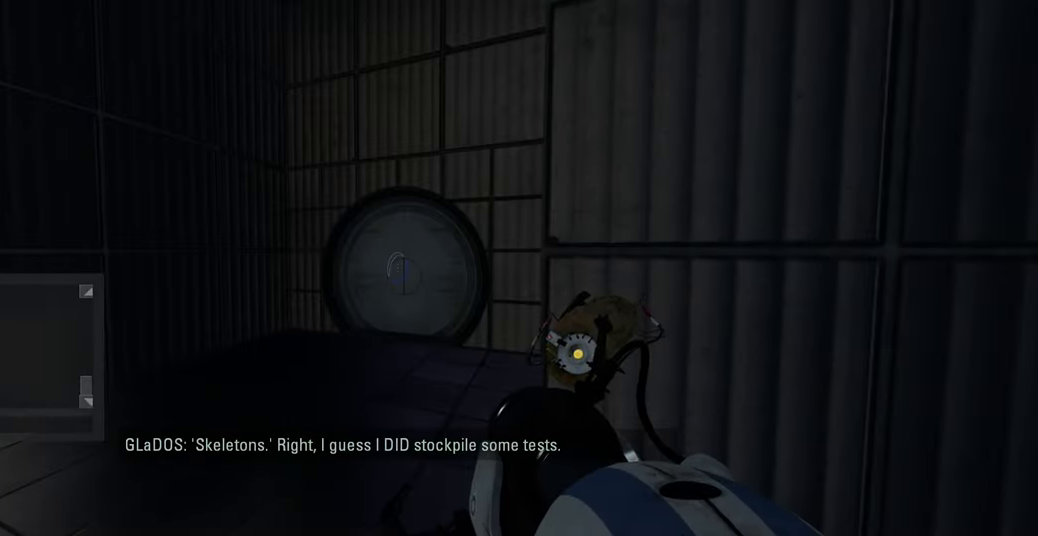
{"keys": [], "mouse": [], "events": []}
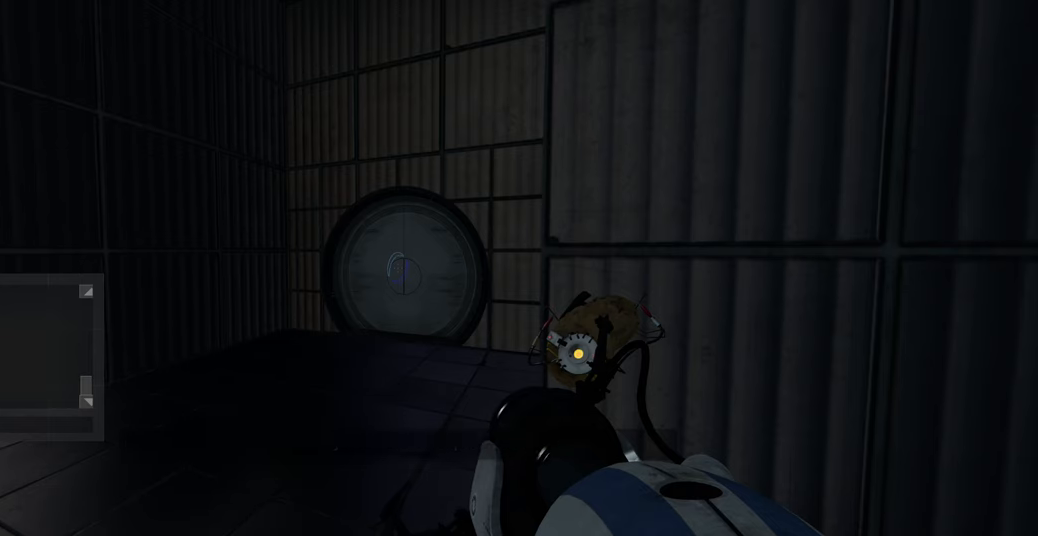
{"keys": [], "mouse": [], "events": [[33, "s", "down"], [183, "s", "up"]]}
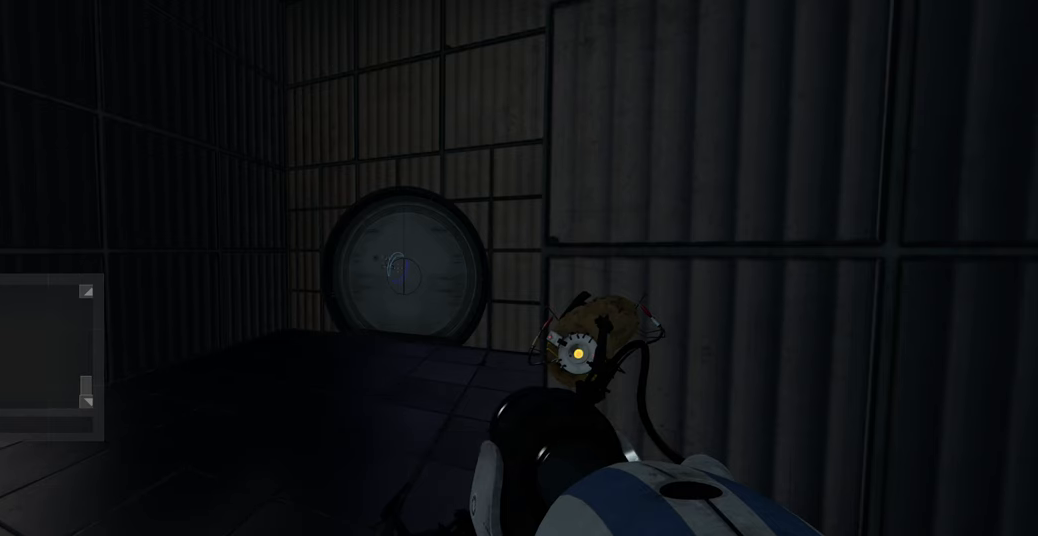
{"keys": [], "mouse": [], "events": [[200, "s", "down"], [350, "s", "up"], [383, "space", "down"], [500, "space", "up"]]}
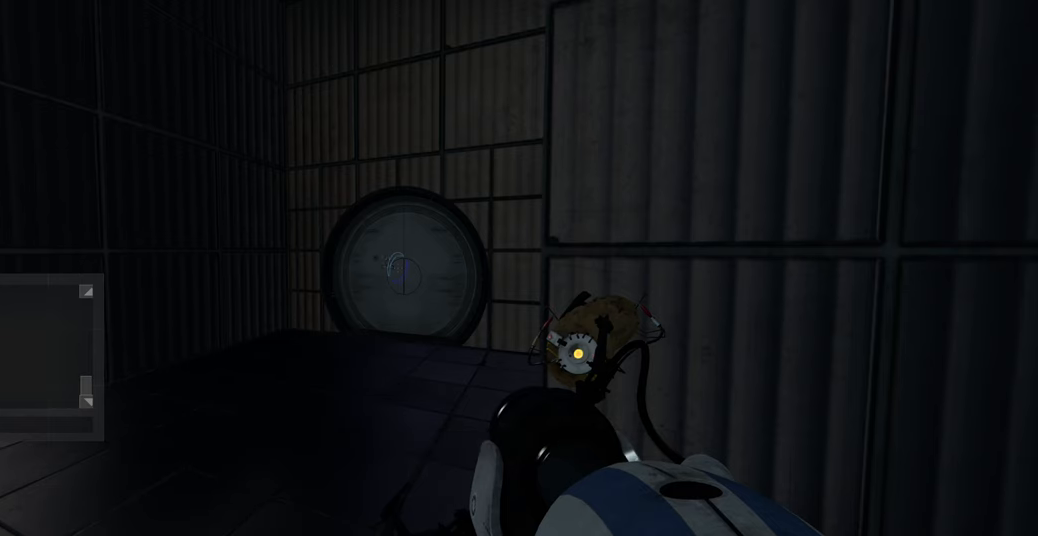
{"keys": [], "mouse": [], "events": [[283, "space", "down"], [400, "space", "up"]]}
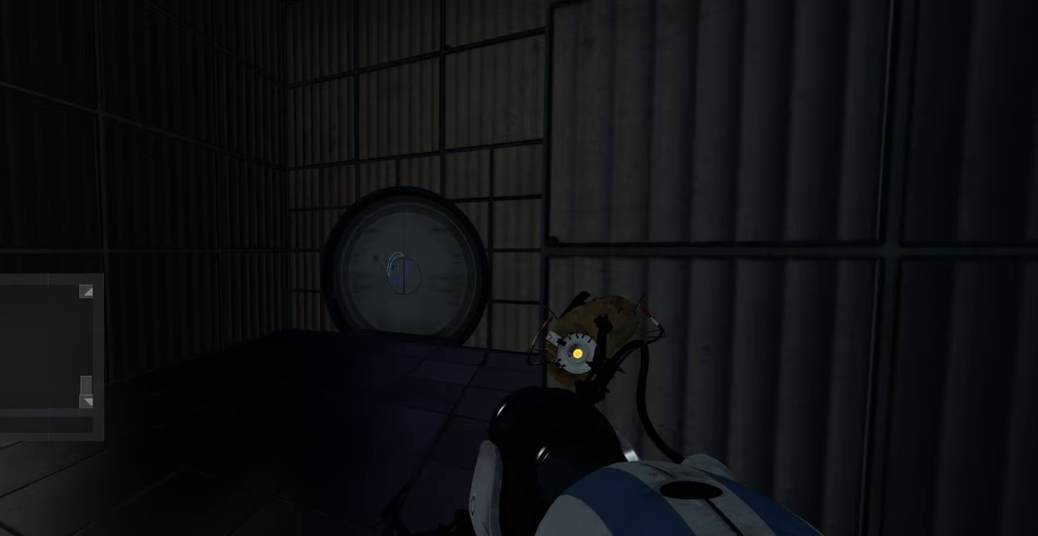
{"keys": [], "mouse": [], "events": []}
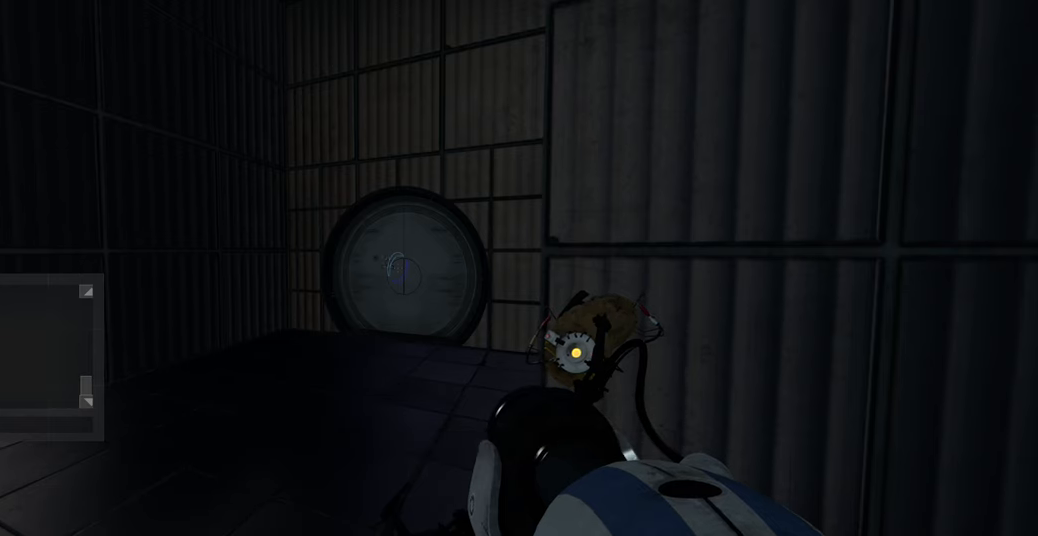
{"keys": [], "mouse": [], "events": []}
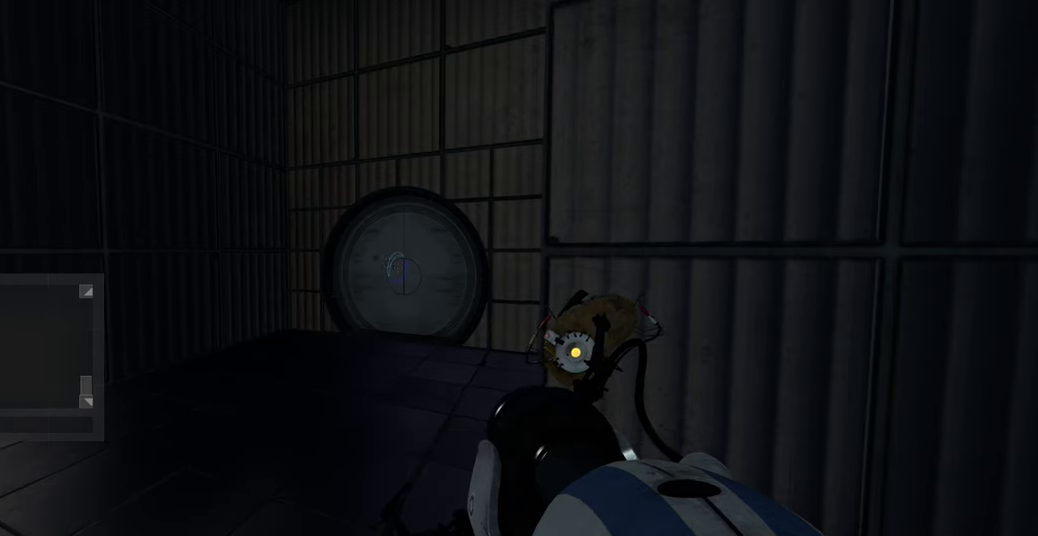
{"keys": [], "mouse": [], "events": [[183, "e", "down"], [317, "e", "up"]]}
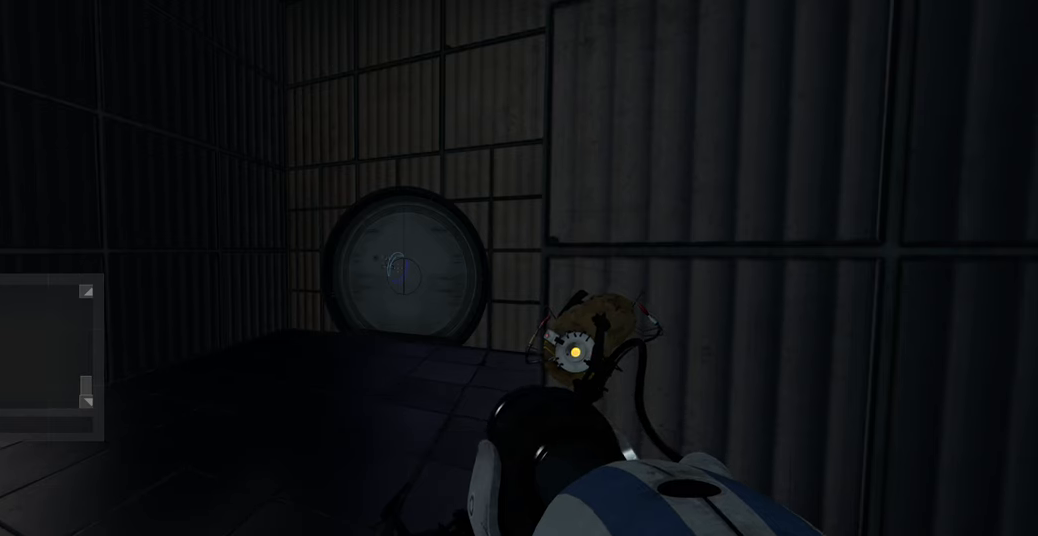
{"keys": [], "mouse": [], "events": []}
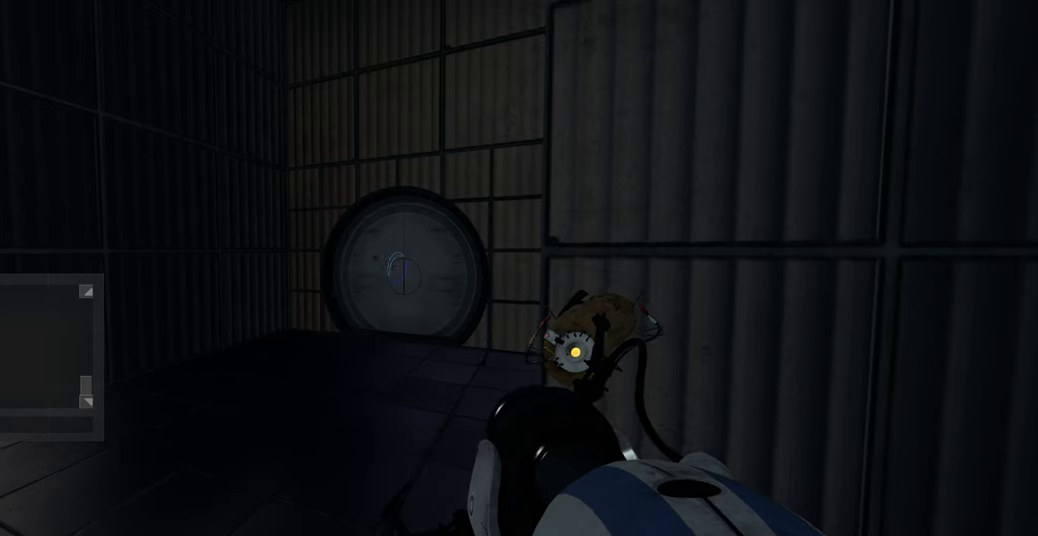
{"keys": [], "mouse": [], "events": []}
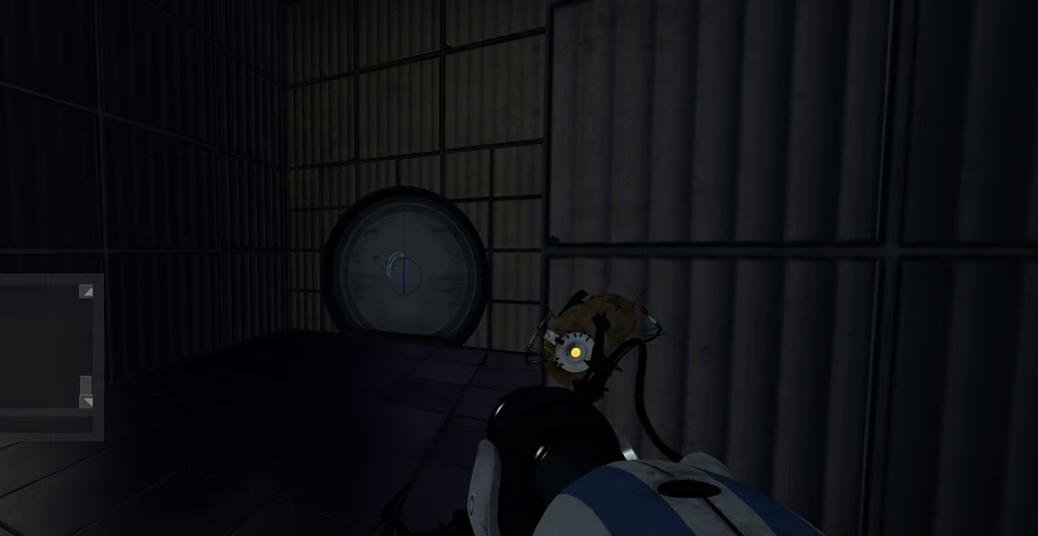
{"keys": [], "mouse": [], "events": [[17, "a", "down"], [67, "r", "down"], [133, "a", "up"], [150, "r", "up"], [283, "d", "down"], [383, "d", "up"]]}
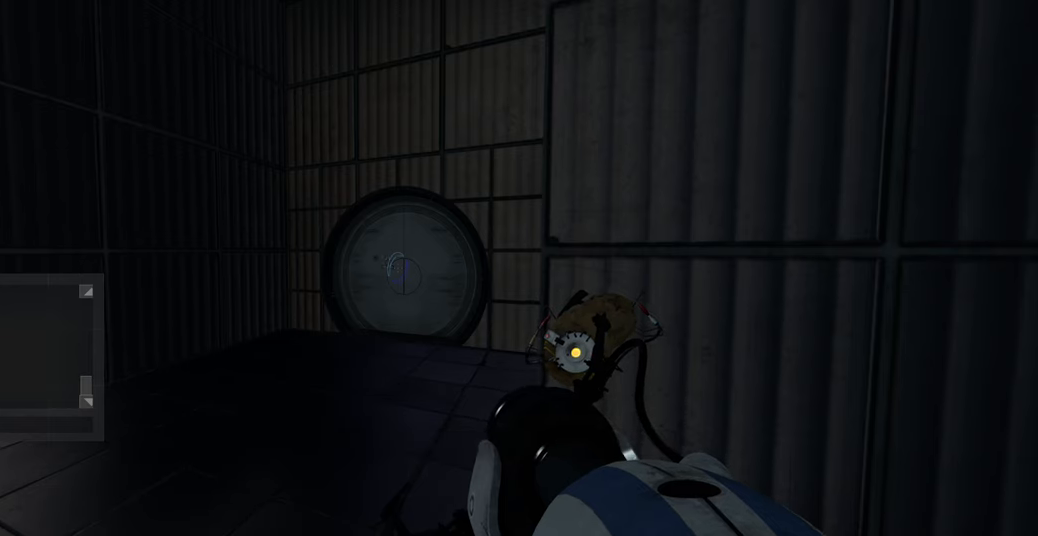
{"keys": [], "mouse": [], "events": []}
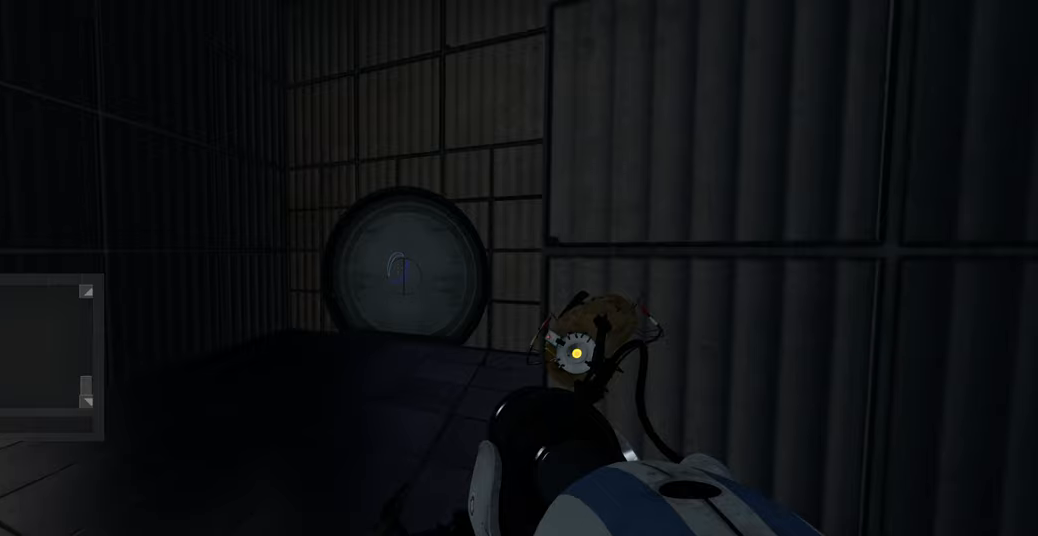
{"keys": [], "mouse": [], "events": [[250, "s", "down"], [300, "e", "down"], [366, "s", "up"], [400, "e", "up"]]}
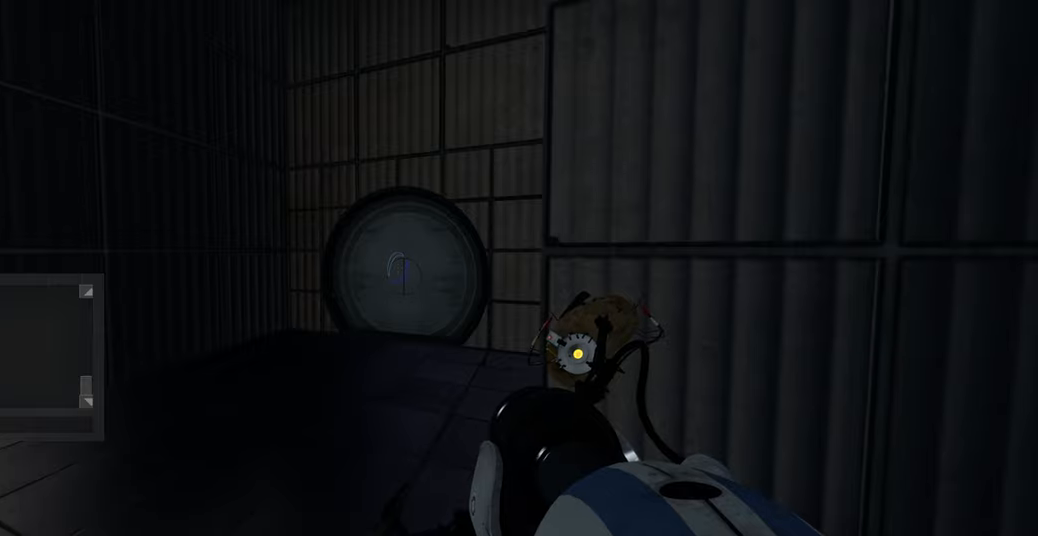
{"keys": [], "mouse": [], "events": []}
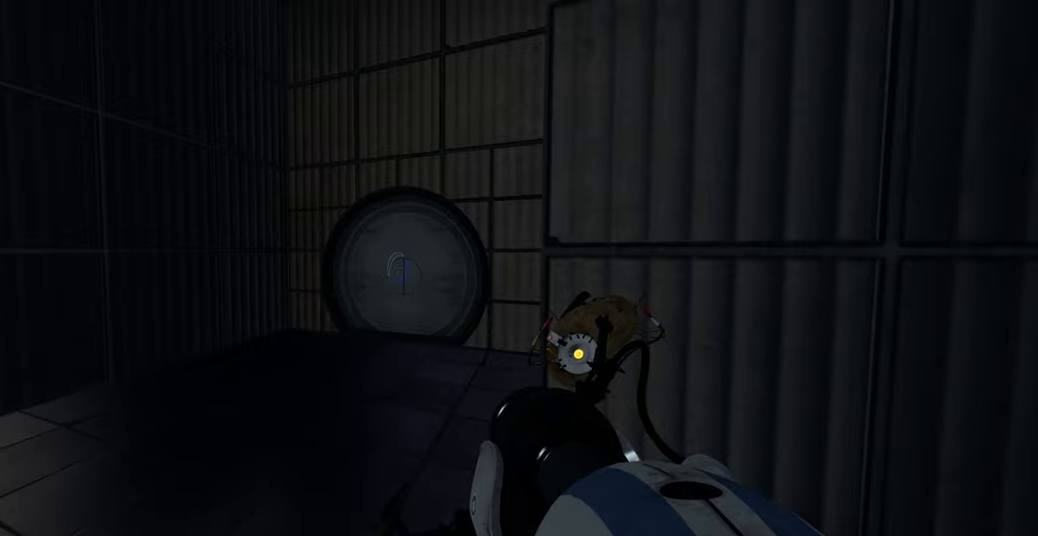
{"keys": [], "mouse": [], "events": []}
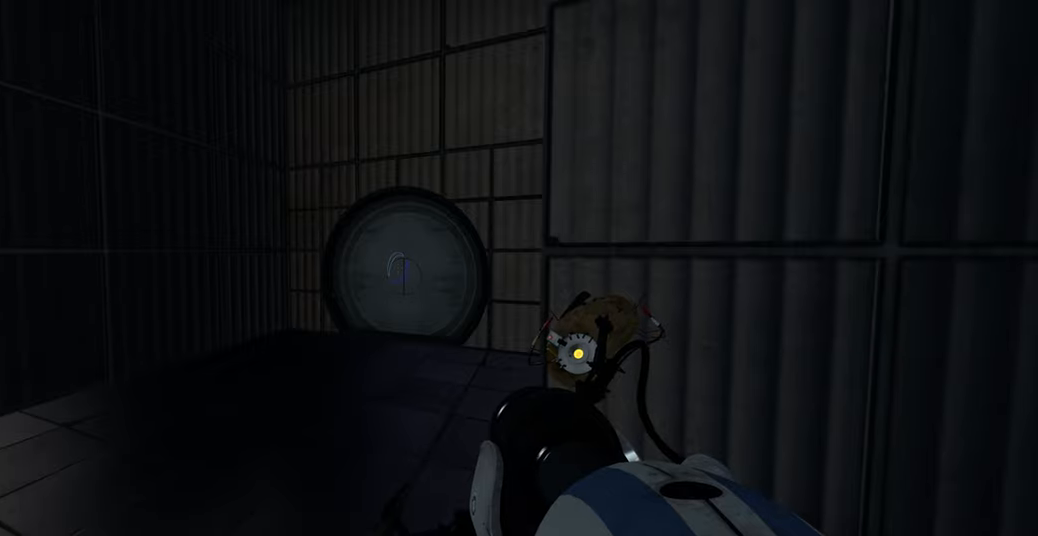
{"keys": [], "mouse": [], "events": [[133, "w", "down"], [216, "a", "down"], [300, "w", "up"], [316, "a", "up"]]}
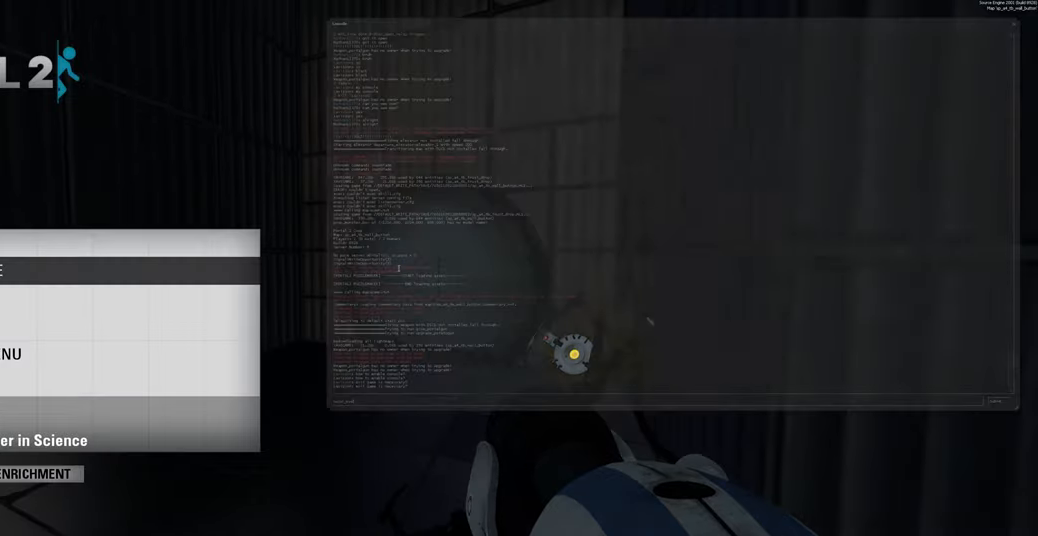
{"keys": ["shift"], "mouse": [], "events": [[316, "shift", "down"], [383, "tab", "down"], [500, "tab", "up"]]}
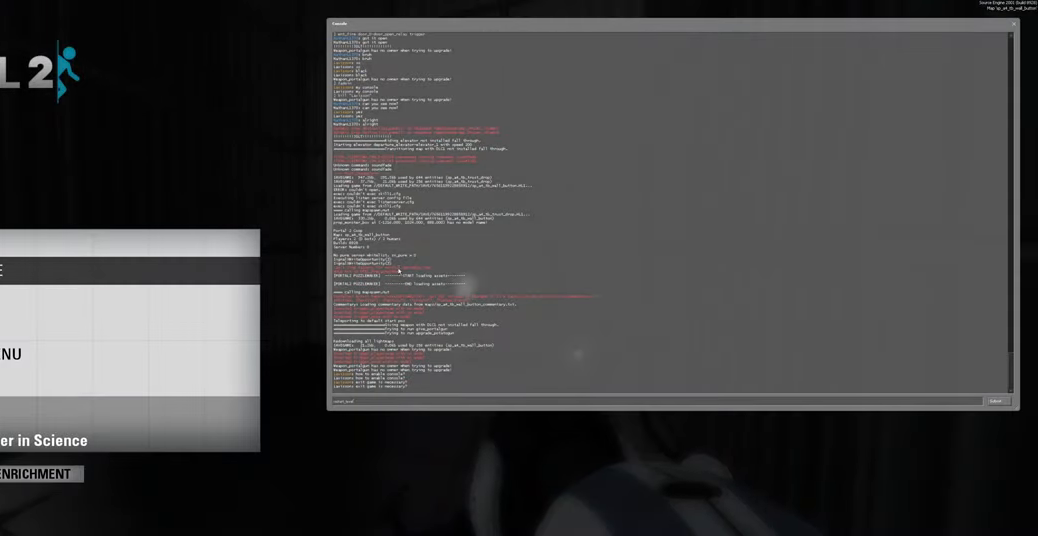
{"keys": [], "mouse": [], "events": [[16, "shift", "up"]]}
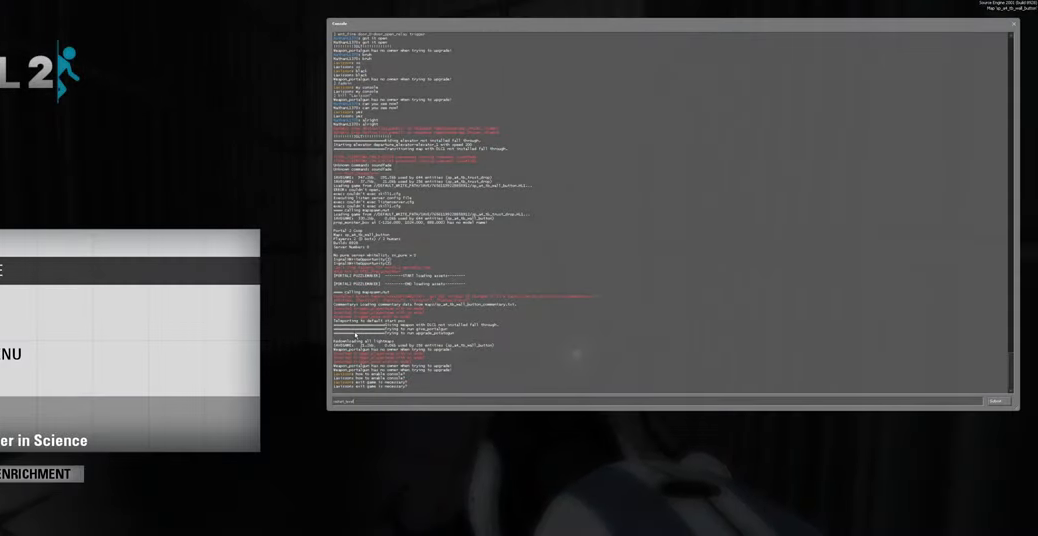
{"keys": [], "mouse": [], "events": []}
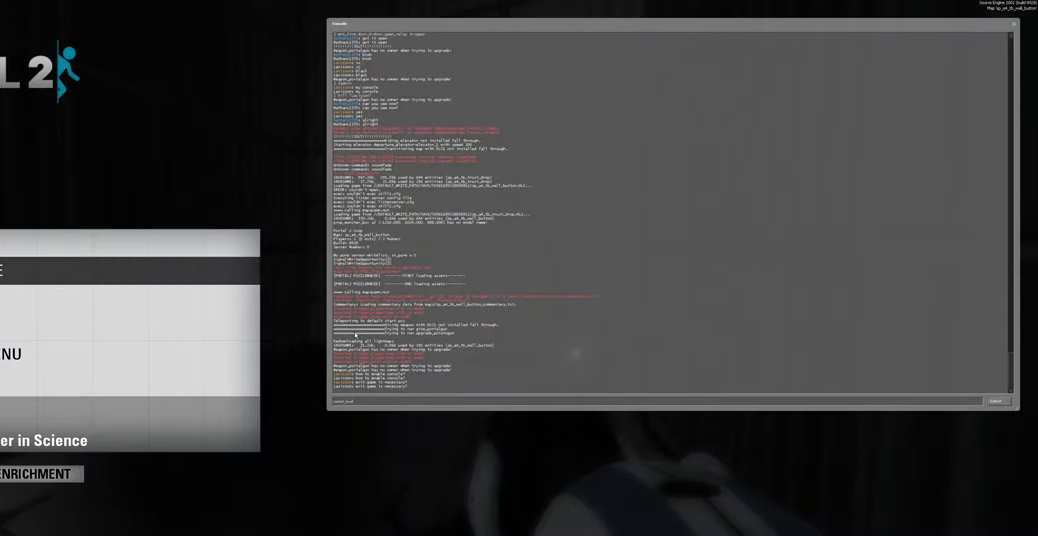
{"keys": [], "mouse": [], "events": []}
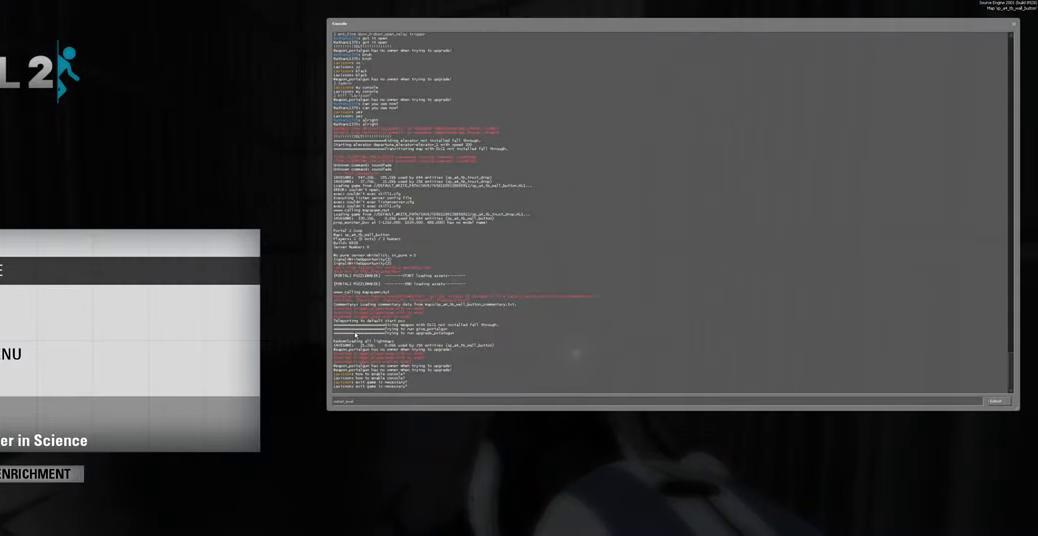
{"keys": [], "mouse": [], "events": []}
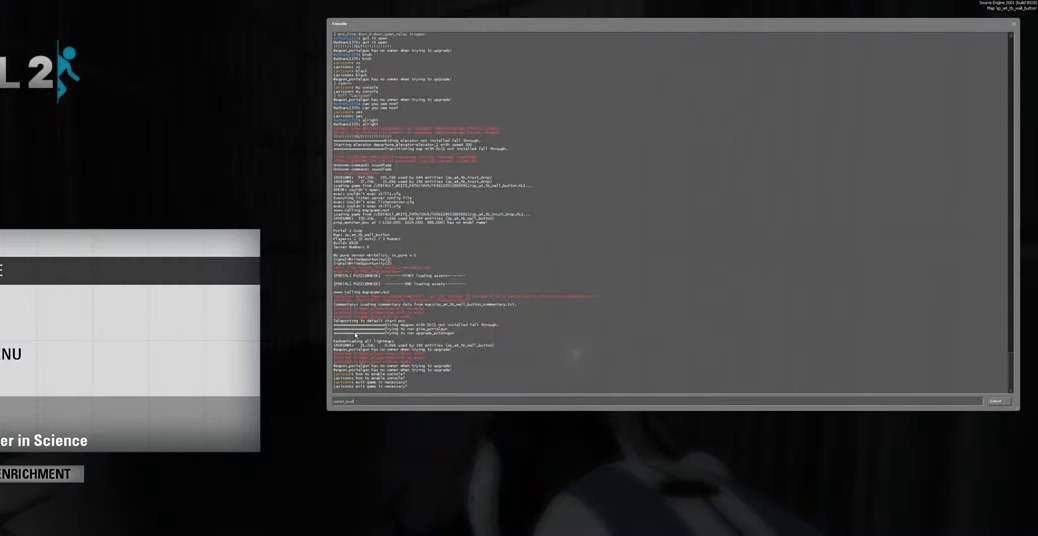
{"keys": ["s"], "mouse": [], "events": [[416, "s", "down"]]}
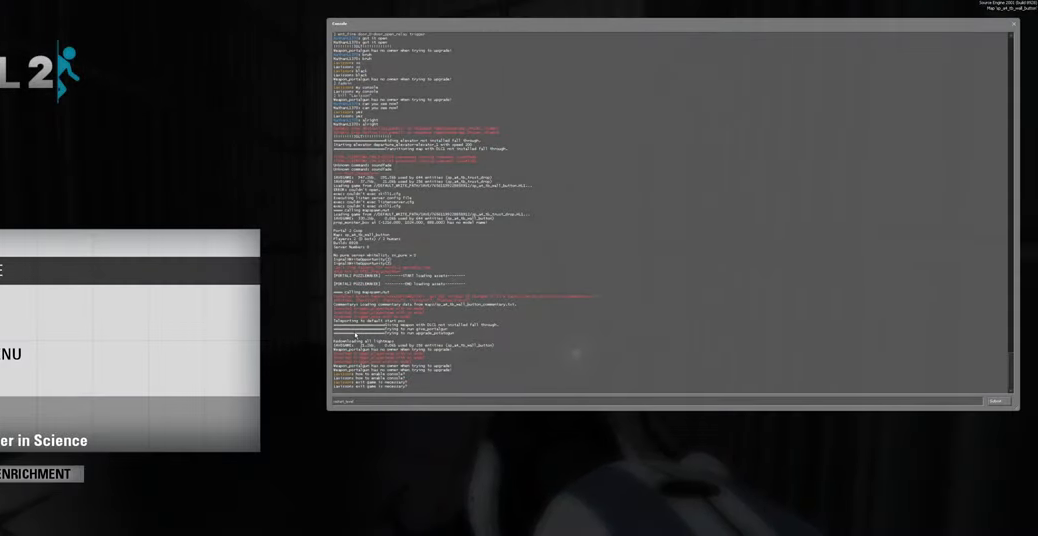
{"keys": [], "mouse": [], "events": [[50, "s", "up"], [116, "space", "down"], [233, "space", "up"]]}